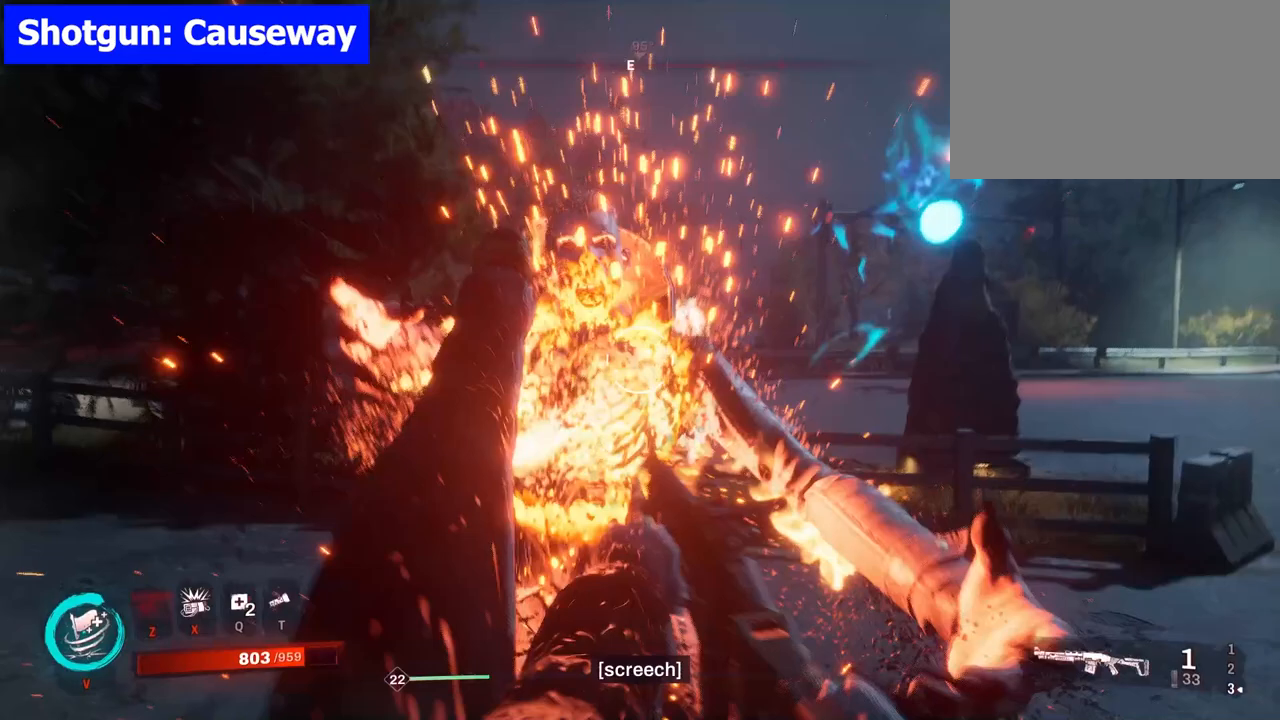
Gameplay with keyboard and mouse; each line is a JSON object with the keys and mouse buttons held at the frame after it. "events" lists presses ("down") and releases ("up") of "1", "2", "3", "4", "5", "a", "alt", "b", "c", "ctrl", "d", "e", "f", "g", "q", "r", "s", "shift", "space", "t", "tab", "tilde", "v", "w", "x", "z", "mouse_left", "mouse_wheel", "mouse_right", "mouse_mb4" and "mouse_mb5" between this image and that frame as [ms after this image, input, new state], when the widget could be followed in between. "mouse_left", "mouse_wheel", "mouse_right", "mouse_mb4", "mouse_mb5" = the "left", "wheel", "right", "mb4", "mb5" buttons of the "mouse" list. No other keys are recorded. "wheel" means that the mouse wheel is clicked or scrolled. Mouse movement is not recorded.
{"keys": ["w"], "mouse": [], "events": [[250, "w", "down"]]}
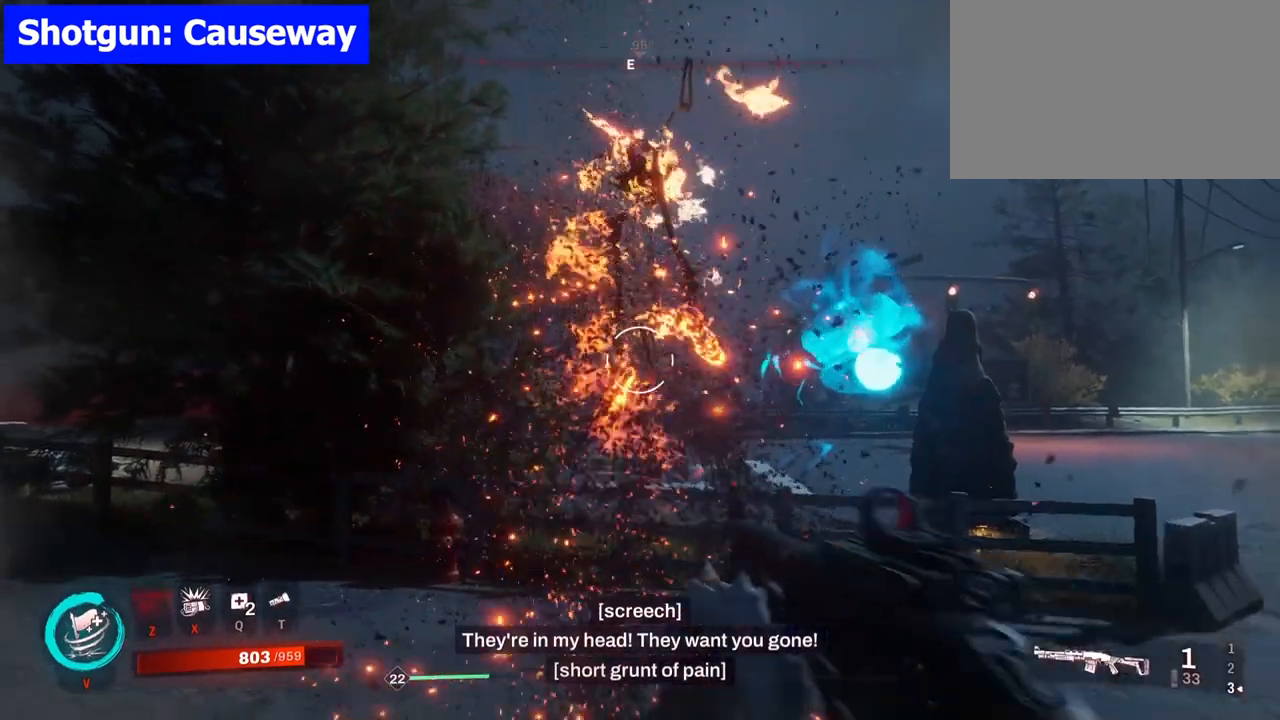
{"keys": [], "mouse": [], "events": [[117, "w", "up"]]}
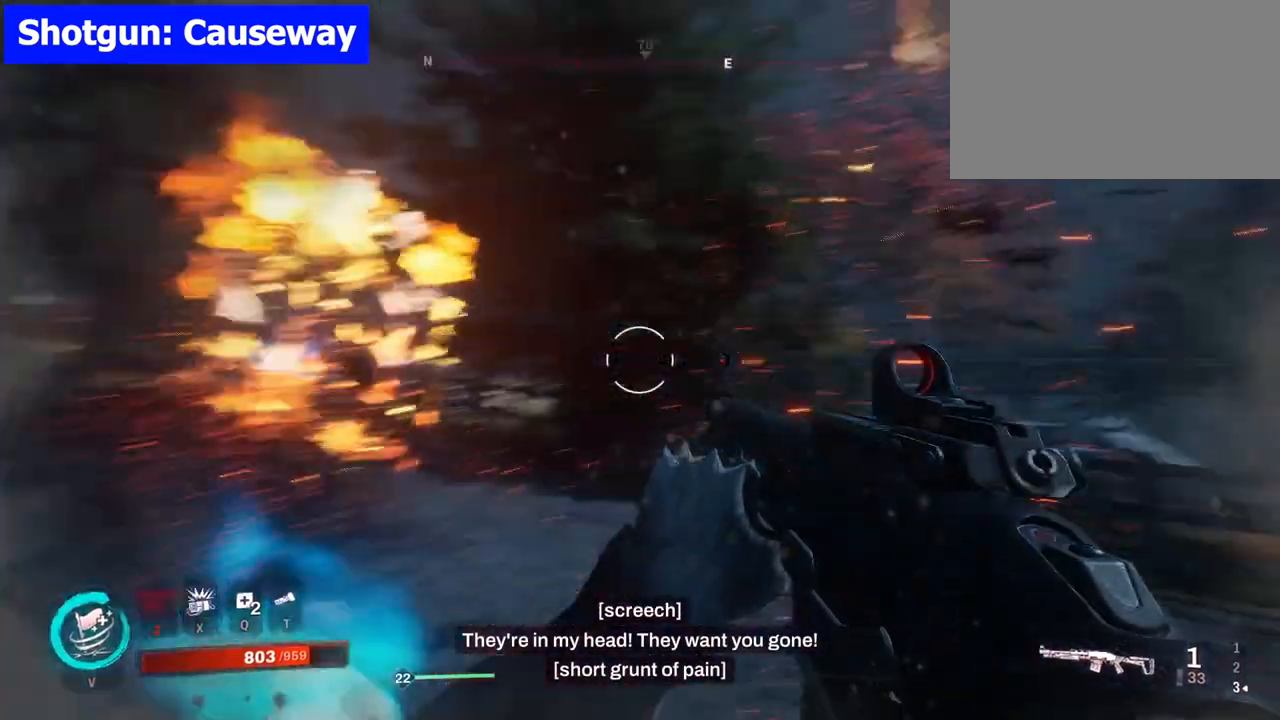
{"keys": ["w"], "mouse": [], "events": [[183, "w", "down"]]}
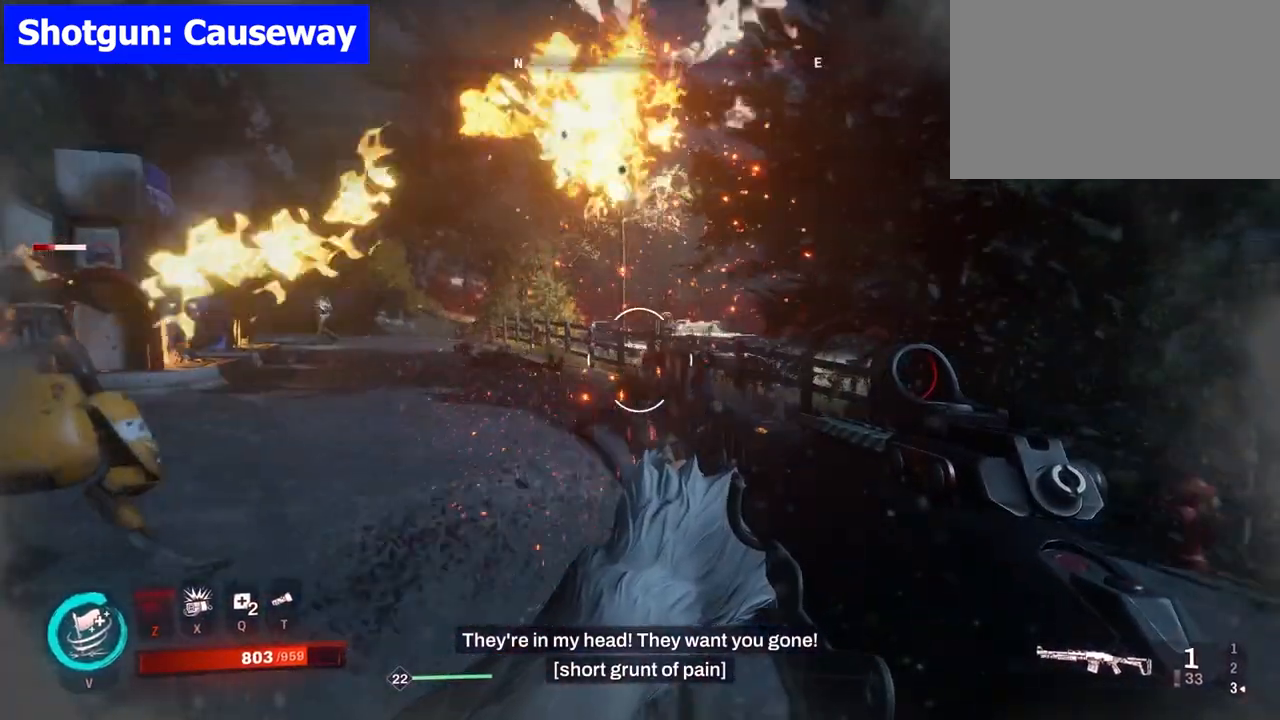
{"keys": [], "mouse": [], "events": [[17, "w", "up"]]}
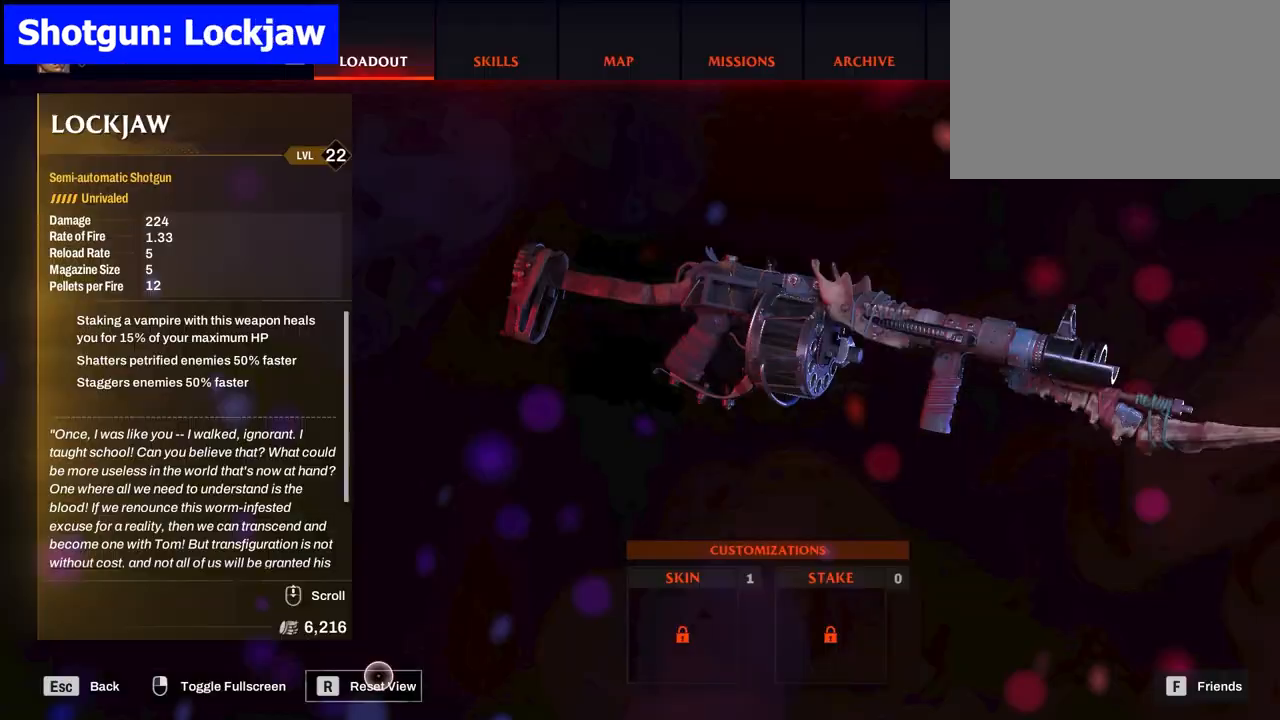
{"keys": [], "mouse": [], "events": []}
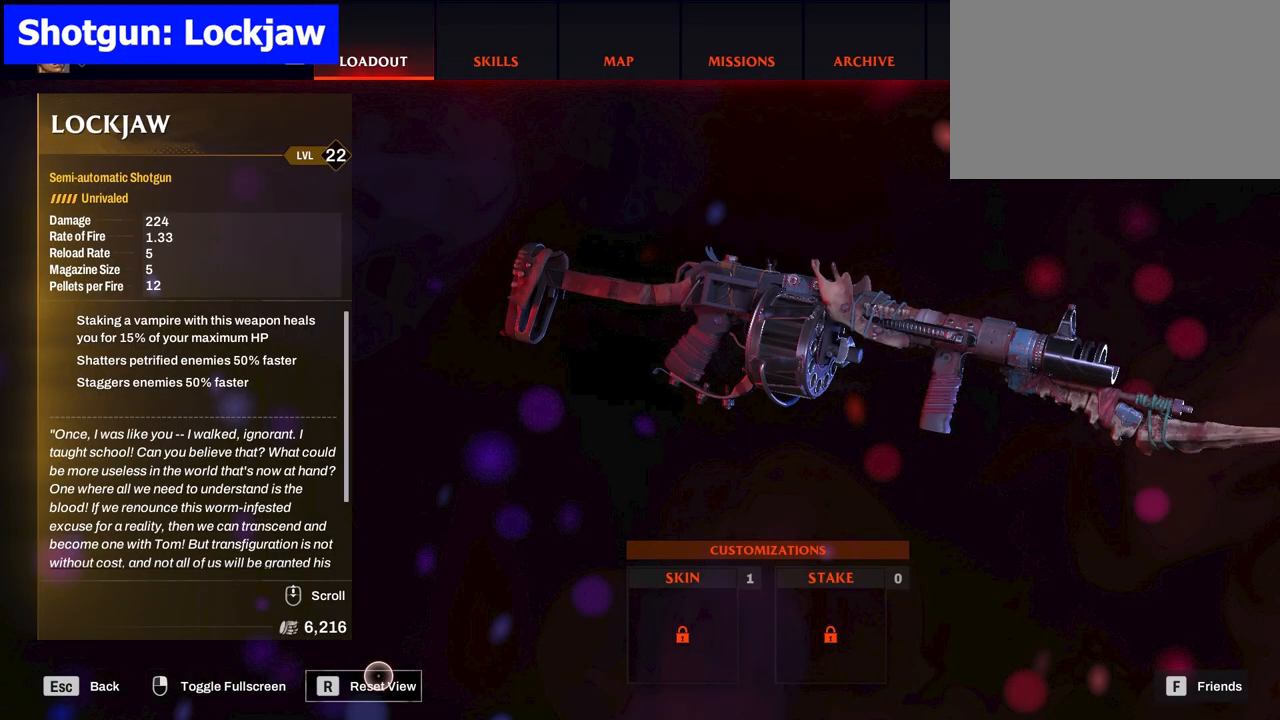
{"keys": [], "mouse": [], "events": []}
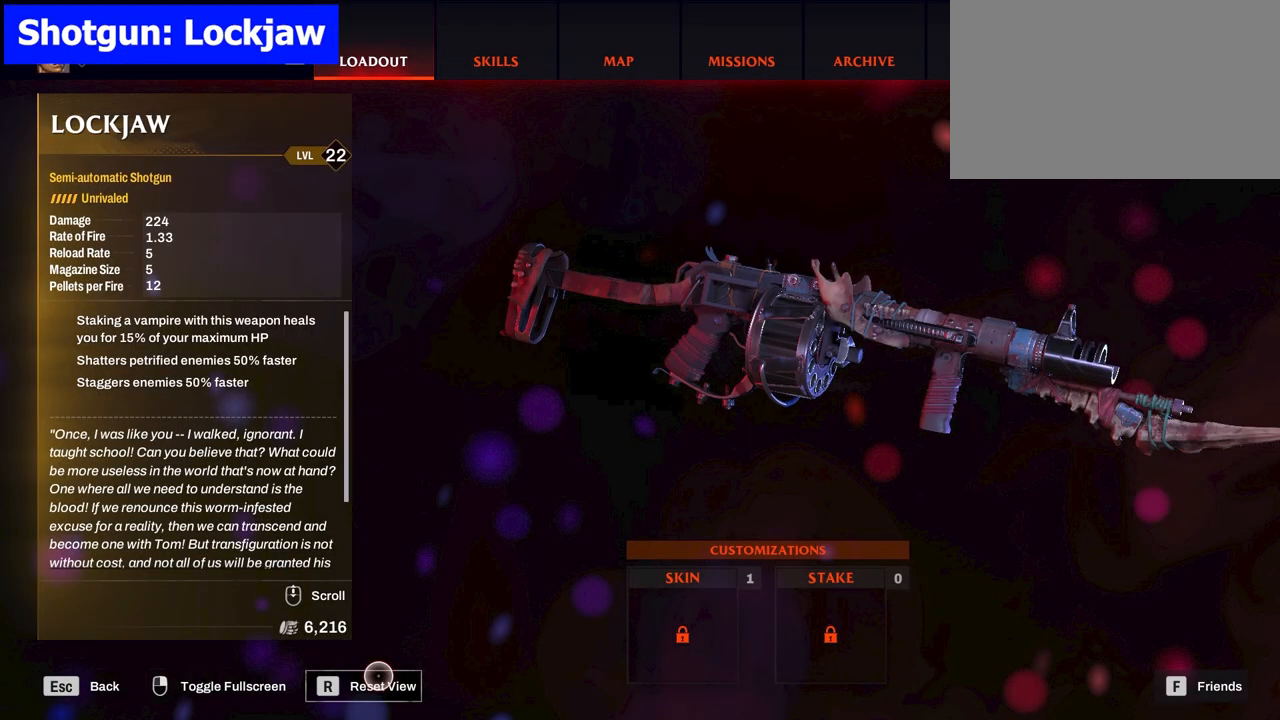
{"keys": [], "mouse": [], "events": []}
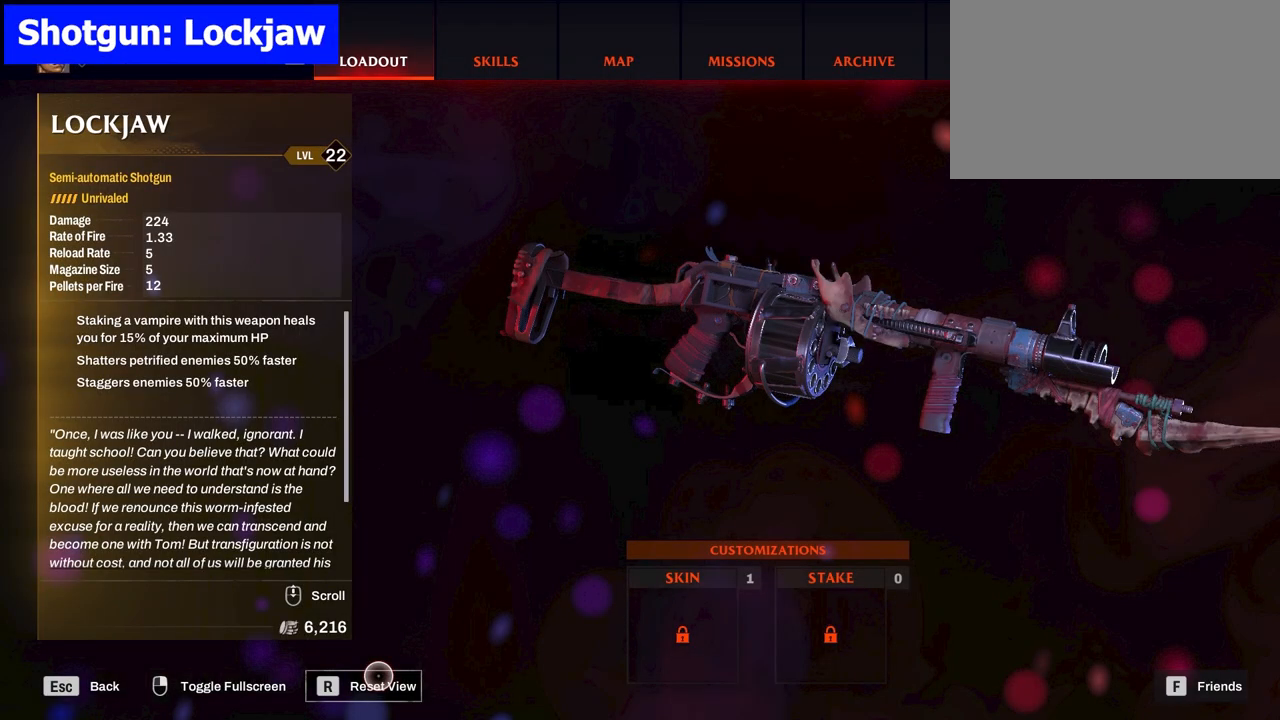
{"keys": [], "mouse": [], "events": []}
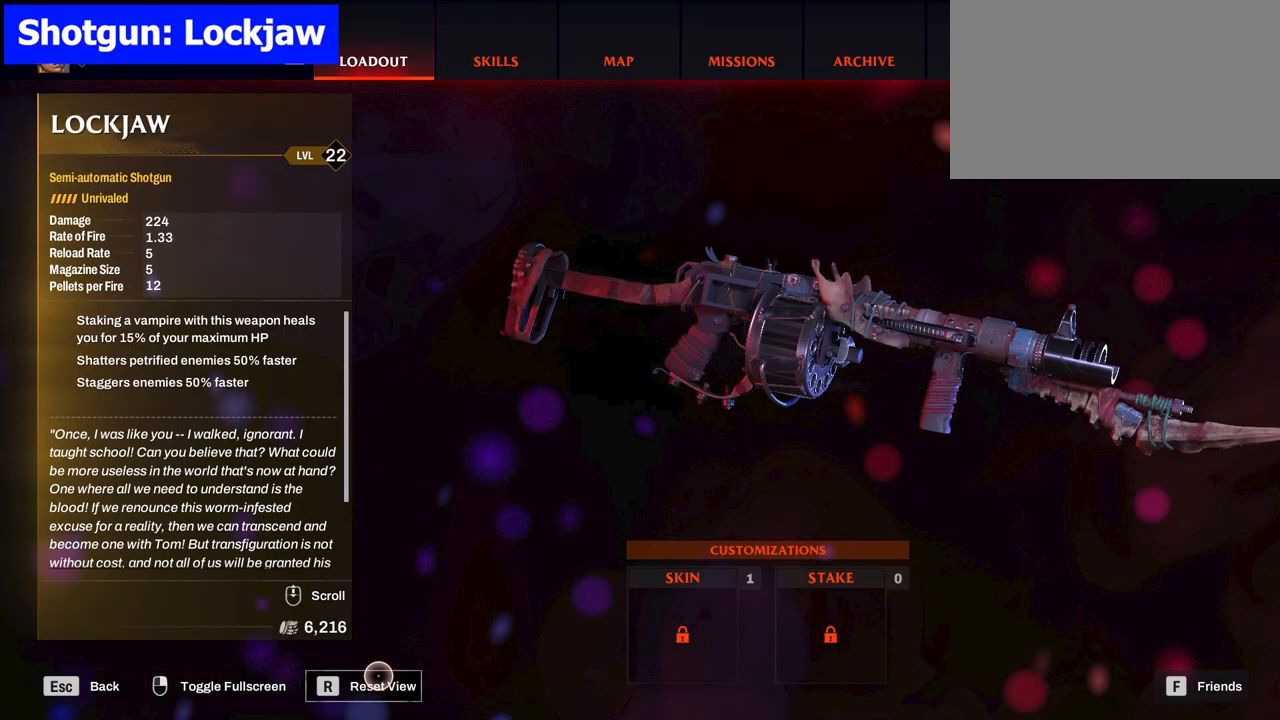
{"keys": [], "mouse": [], "events": []}
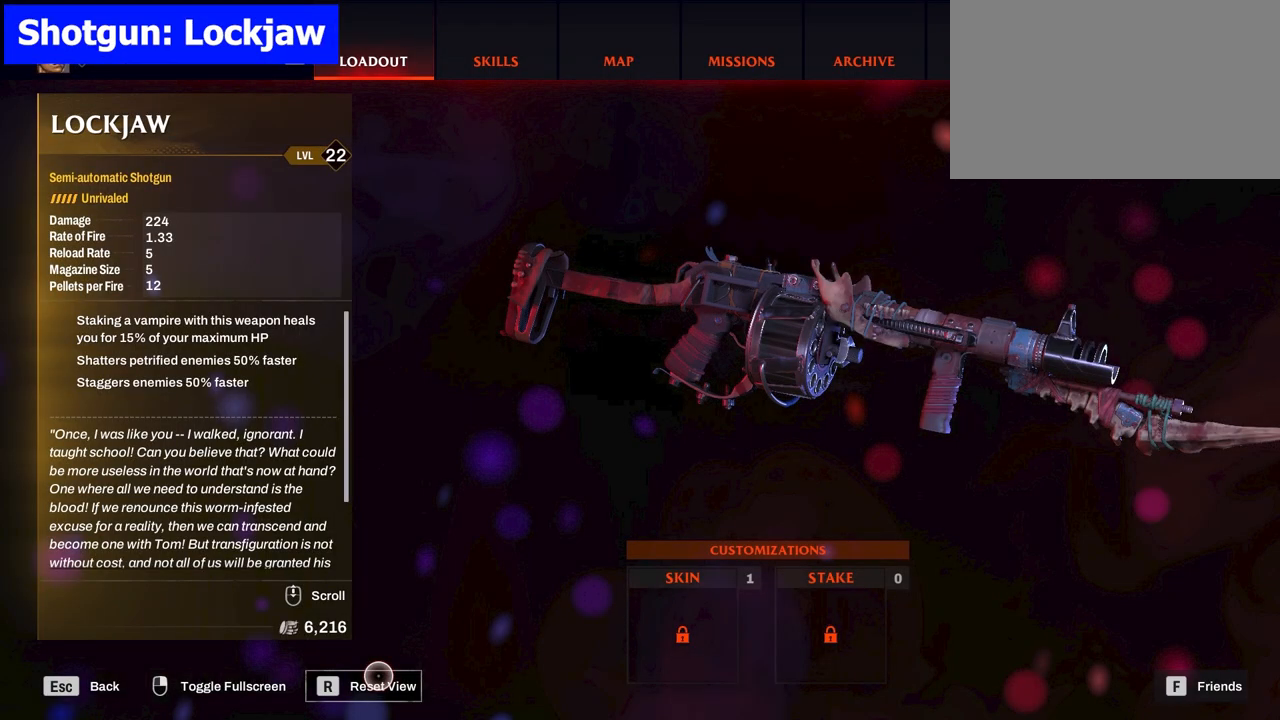
{"keys": [], "mouse": [], "events": []}
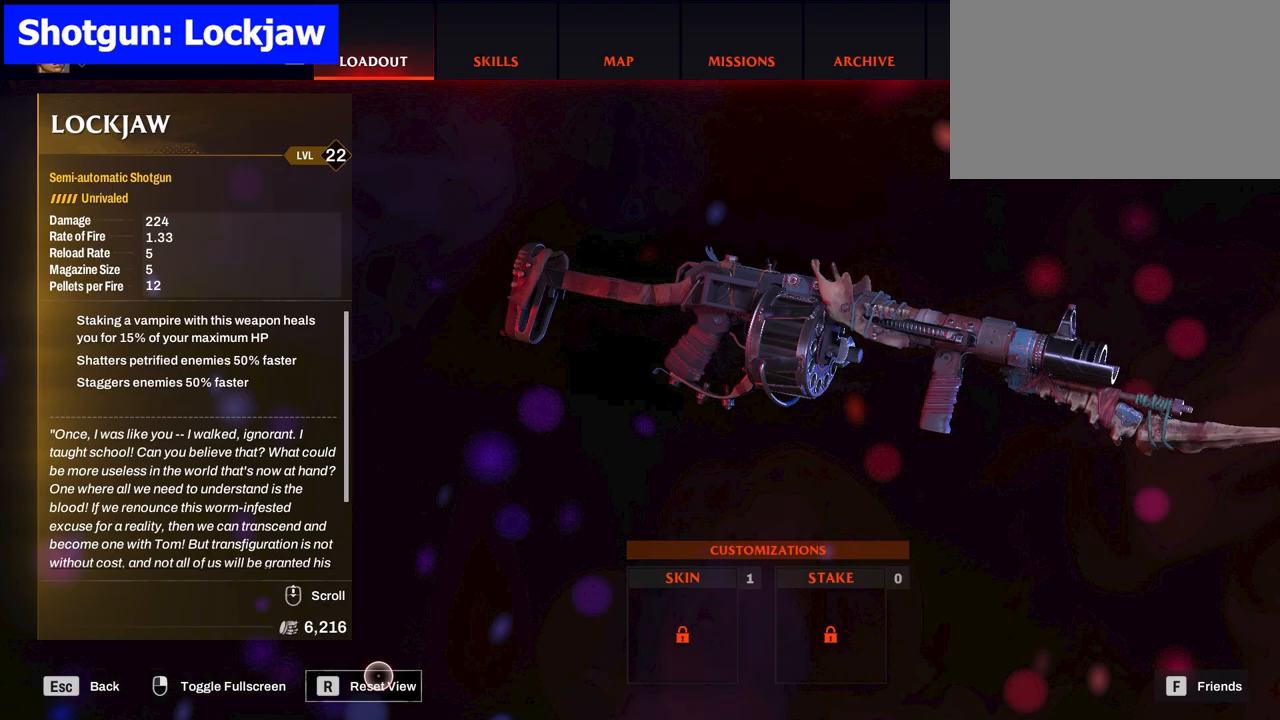
{"keys": [], "mouse": [], "events": []}
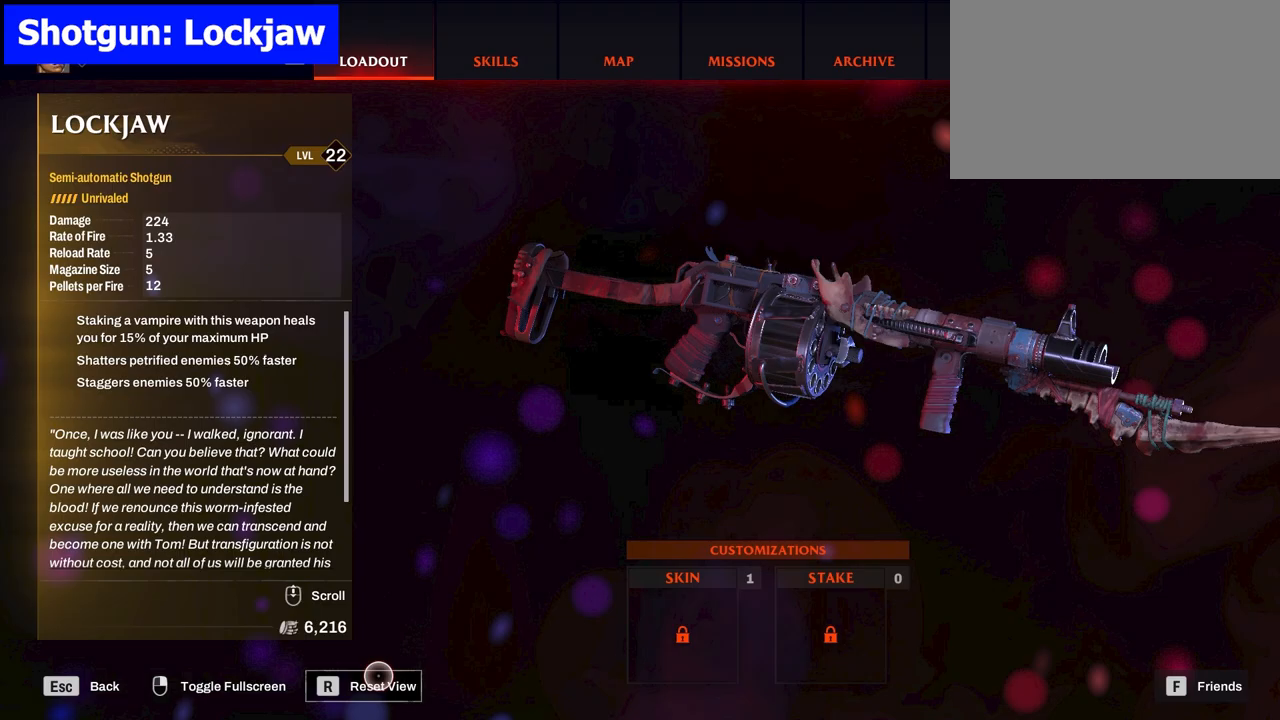
{"keys": [], "mouse": [], "events": []}
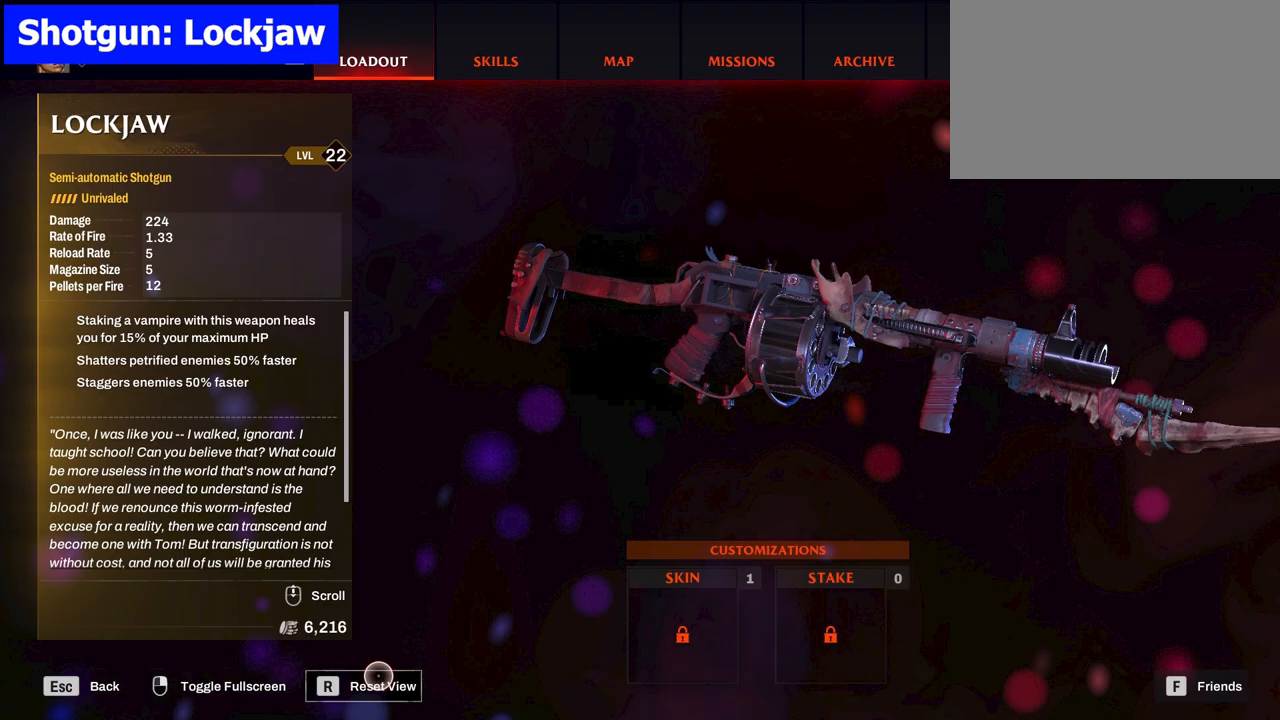
{"keys": [], "mouse": [], "events": []}
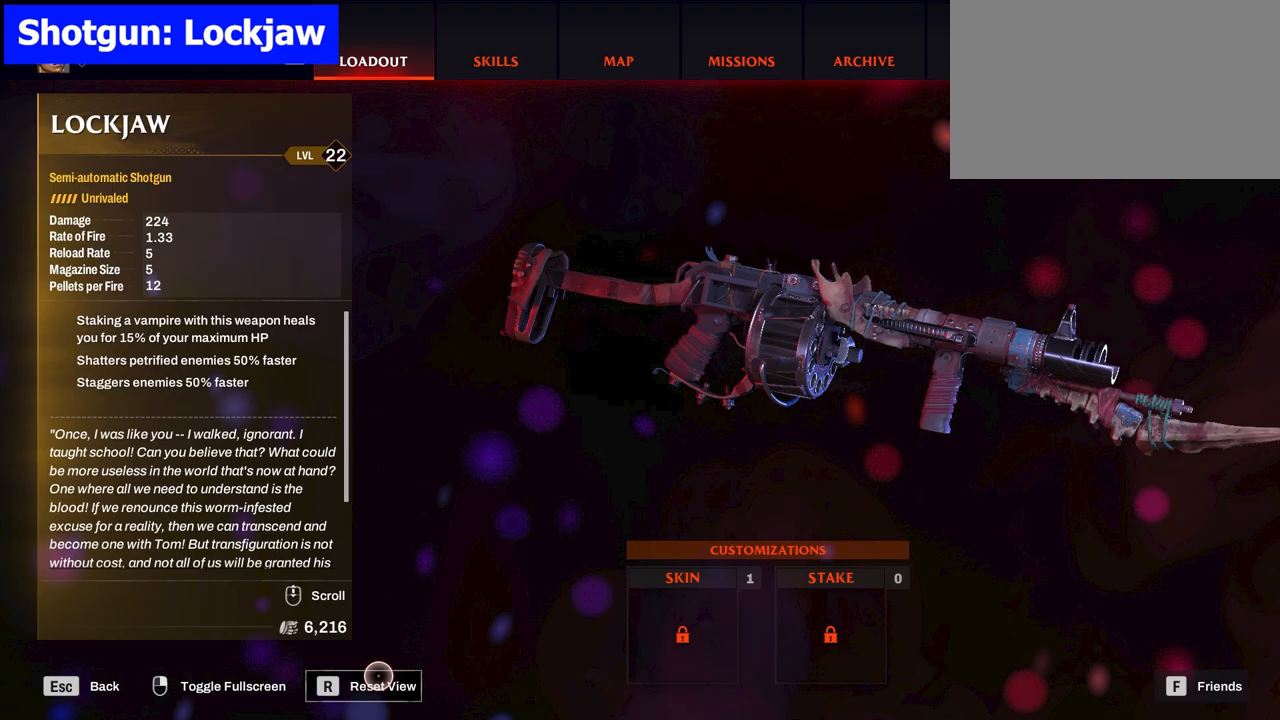
{"keys": ["s"], "mouse": [], "events": [[400, "s", "down"]]}
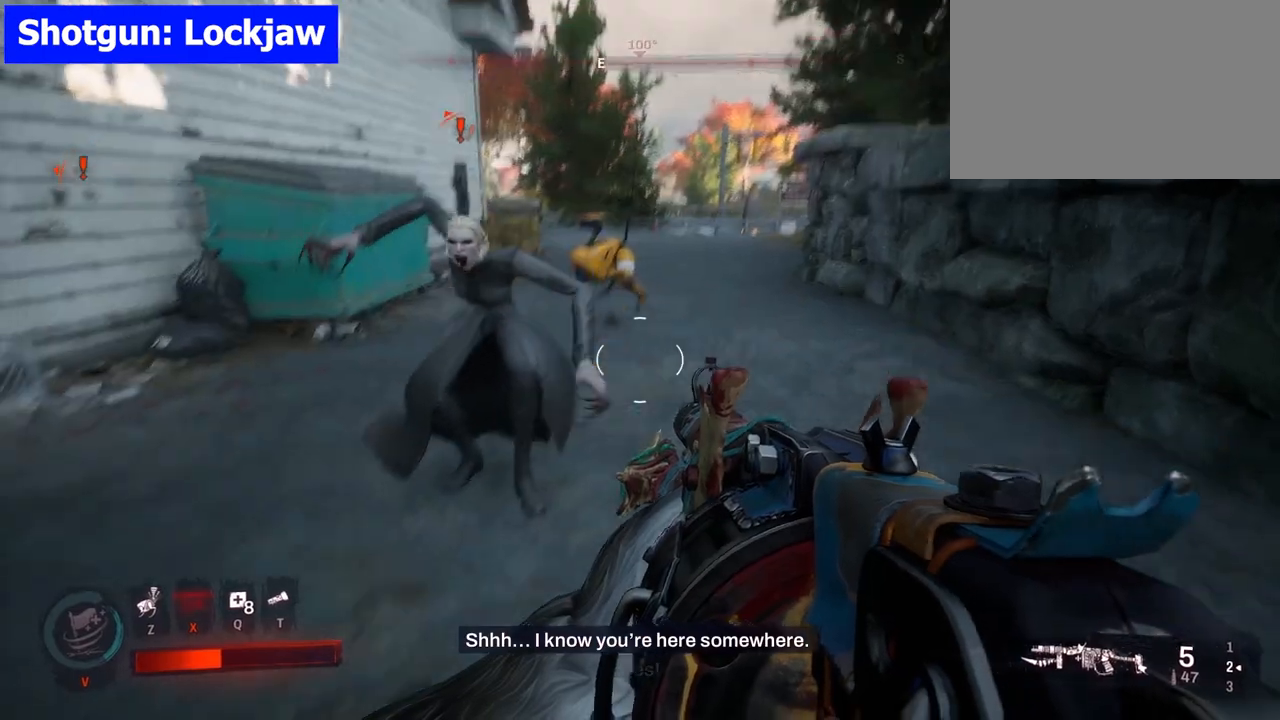
{"keys": ["s"], "mouse": [], "events": [[50, "z", "down"], [200, "z", "up"]]}
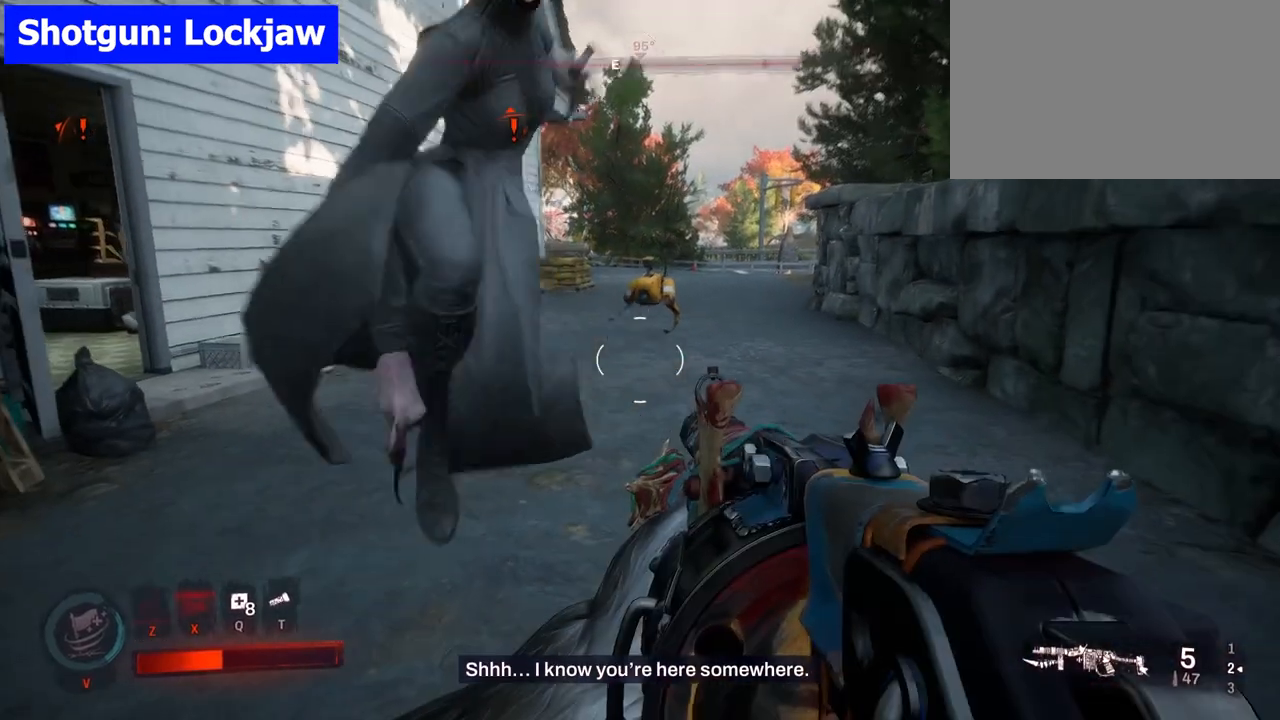
{"keys": ["s"], "mouse": ["left"]}
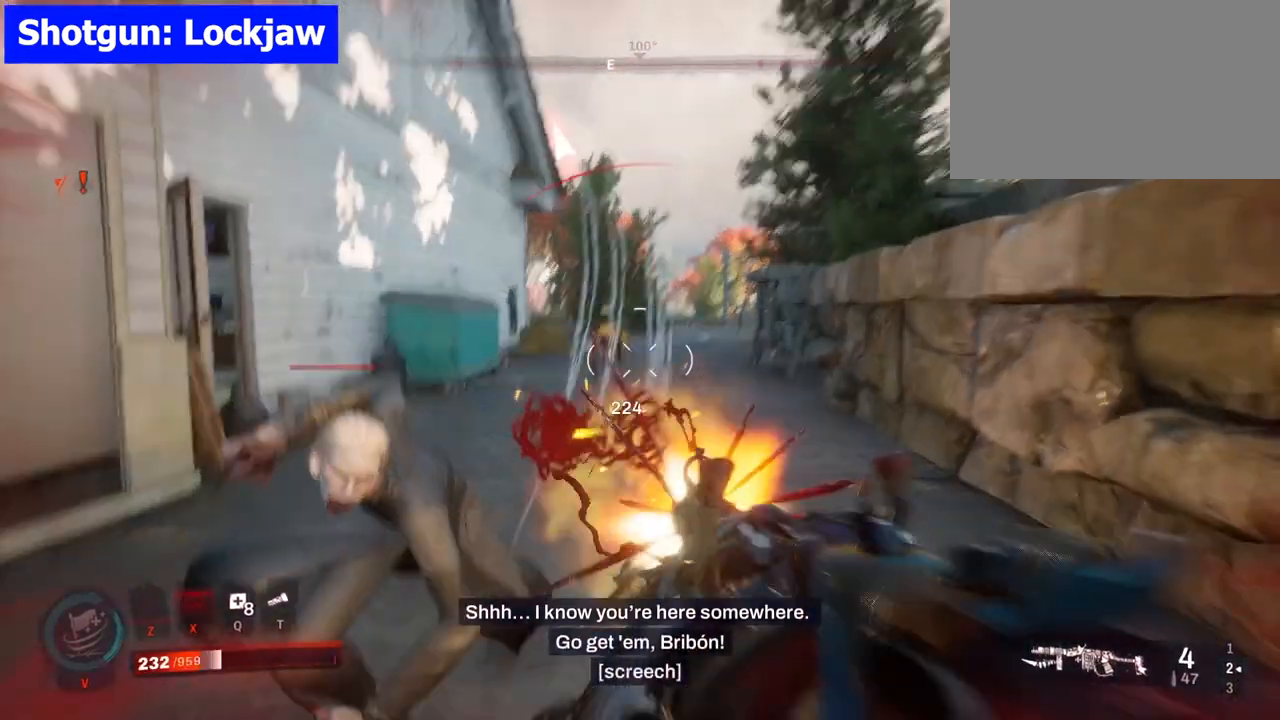
{"keys": ["w"], "mouse": []}